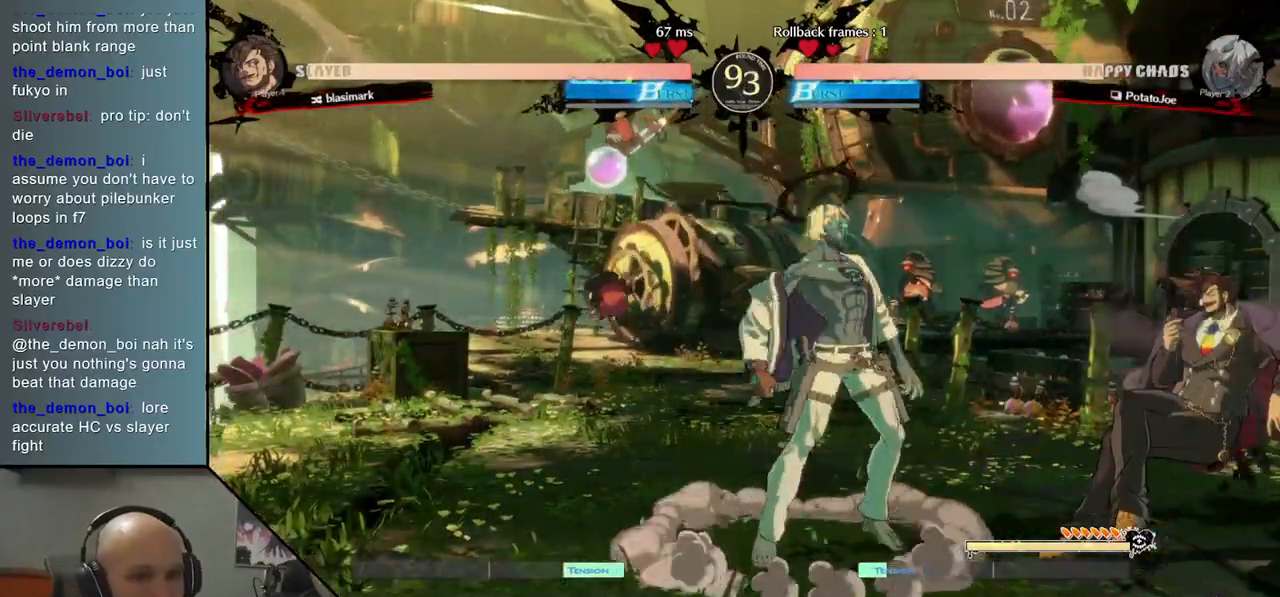
Gameplay with a controller (arcade stick); each line is a JSON object with the inputs held at the frame after it (dt_ms = milliseconds from this image to that frame). "events" lists button and stick changes between this image and that frame as [ms after this image, input, new state], when the widget could be followed in between. Not read: L3 R3 other_buttons.
{"dt_ms": 500, "buttons": [], "left_stick": "left", "events": [[17, "CIRCLE", "up"], [100, "CIRCLE", "down"], [167, "CIRCLE", "up"], [383, "left_stick", "left"]]}
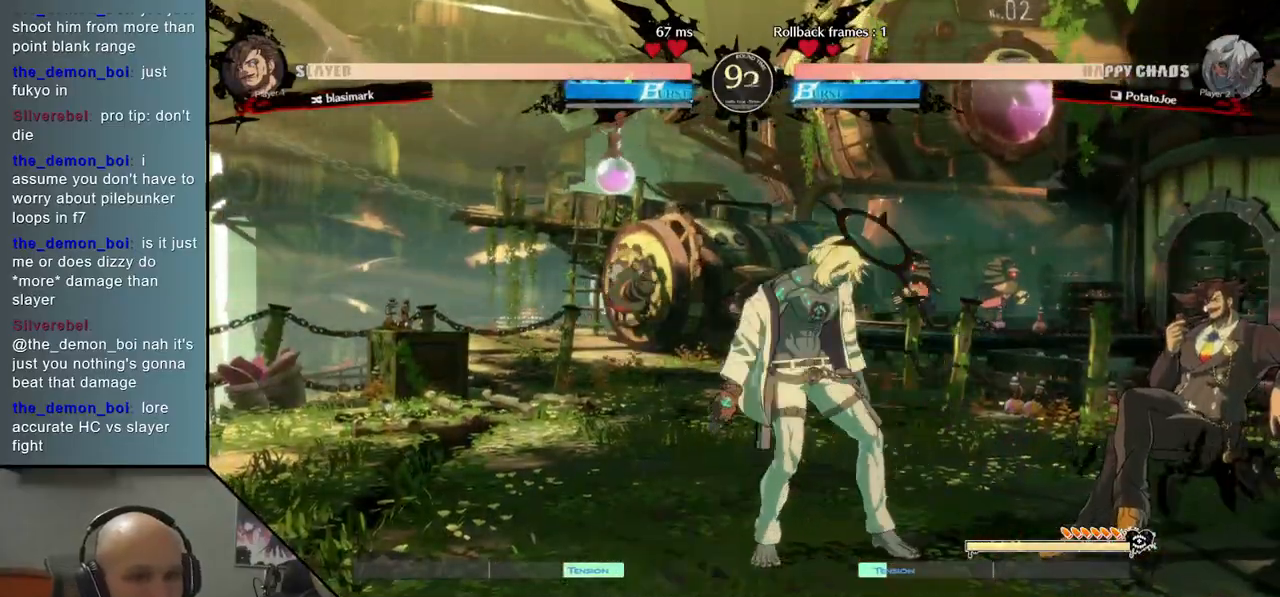
{"dt_ms": 500, "buttons": [], "left_stick": "down", "events": [[300, "left_stick", "down"]]}
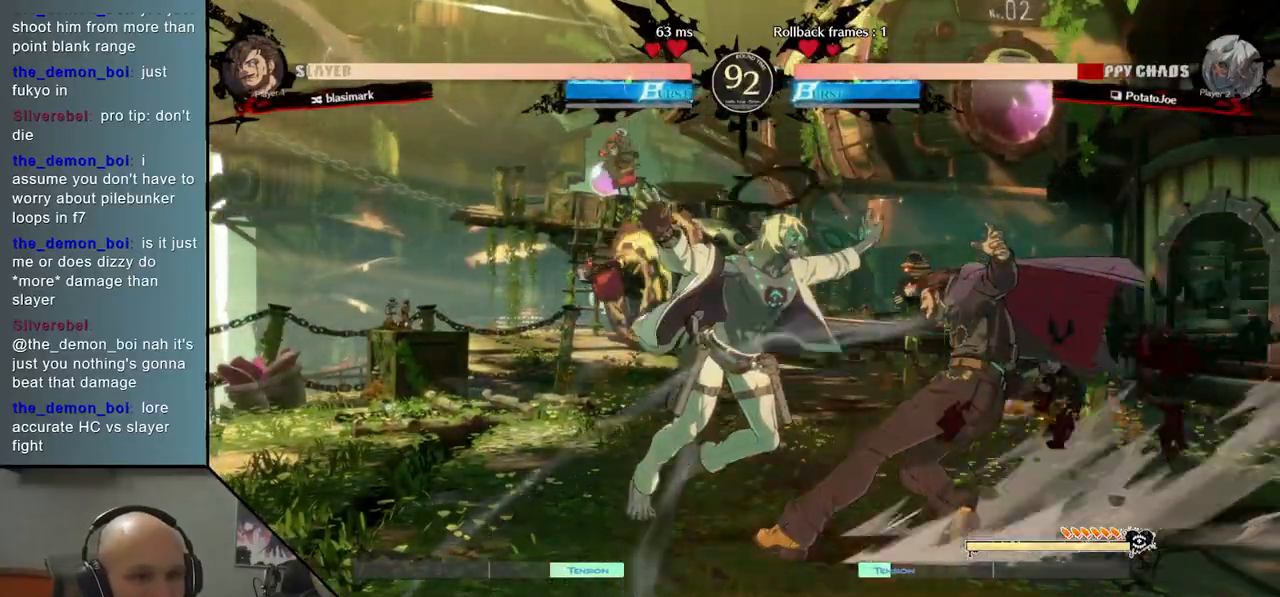
{"dt_ms": 500, "buttons": [], "left_stick": "left", "events": [[17, "left_stick", "down-left"], [283, "left_stick", "left"]]}
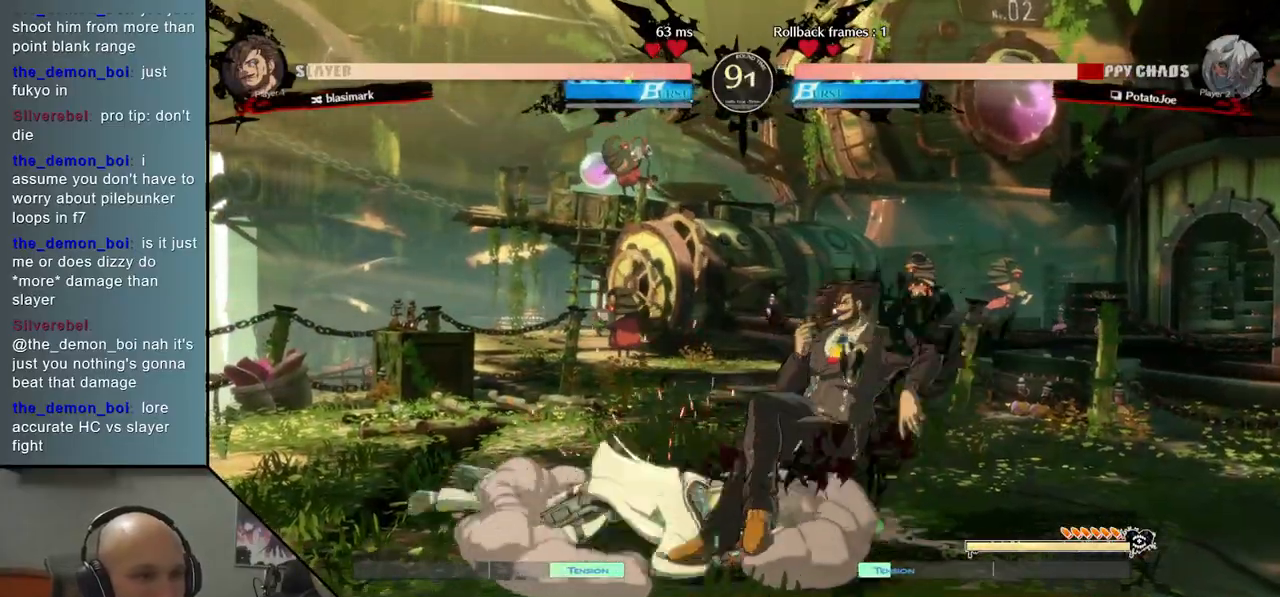
{"dt_ms": 1000, "buttons": [], "left_stick": "center"}
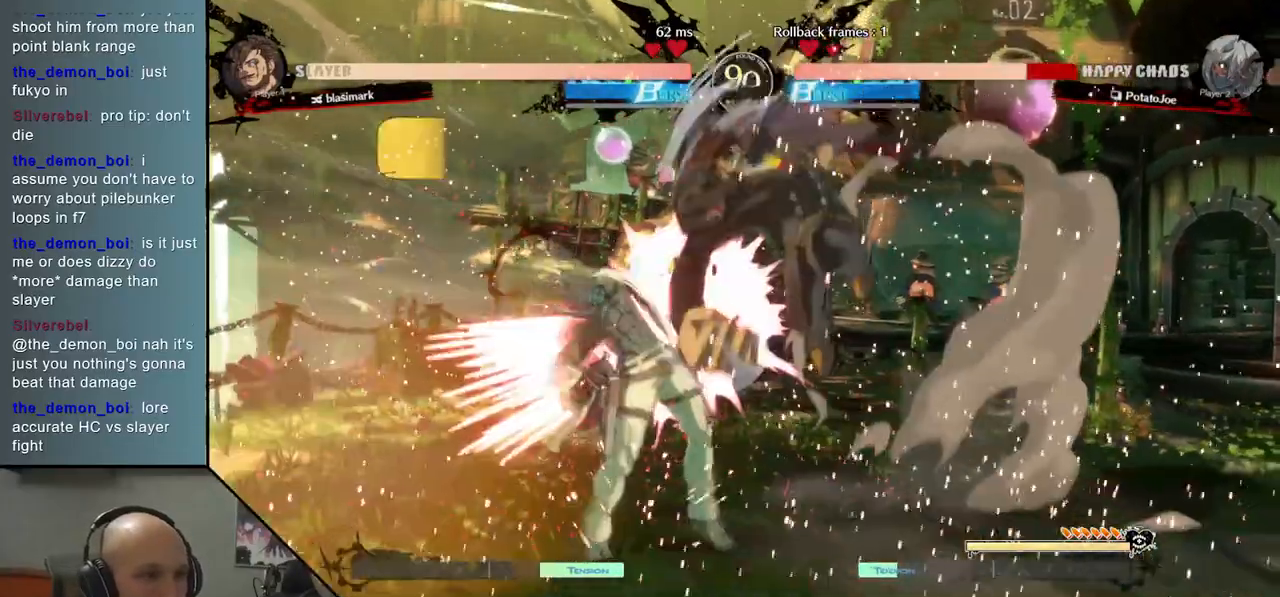
{"dt_ms": 500, "buttons": [], "left_stick": "down-left", "events": [[133, "left_stick", "left"], [367, "left_stick", "down-left"]]}
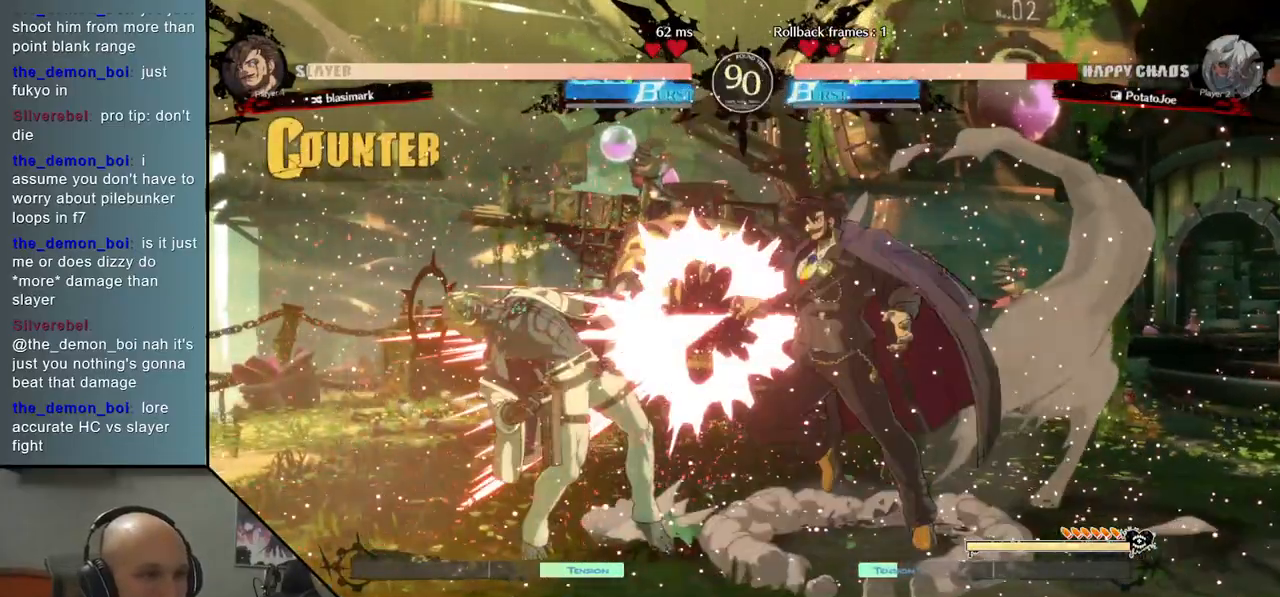
{"dt_ms": 500, "buttons": [], "left_stick": "down-left", "events": []}
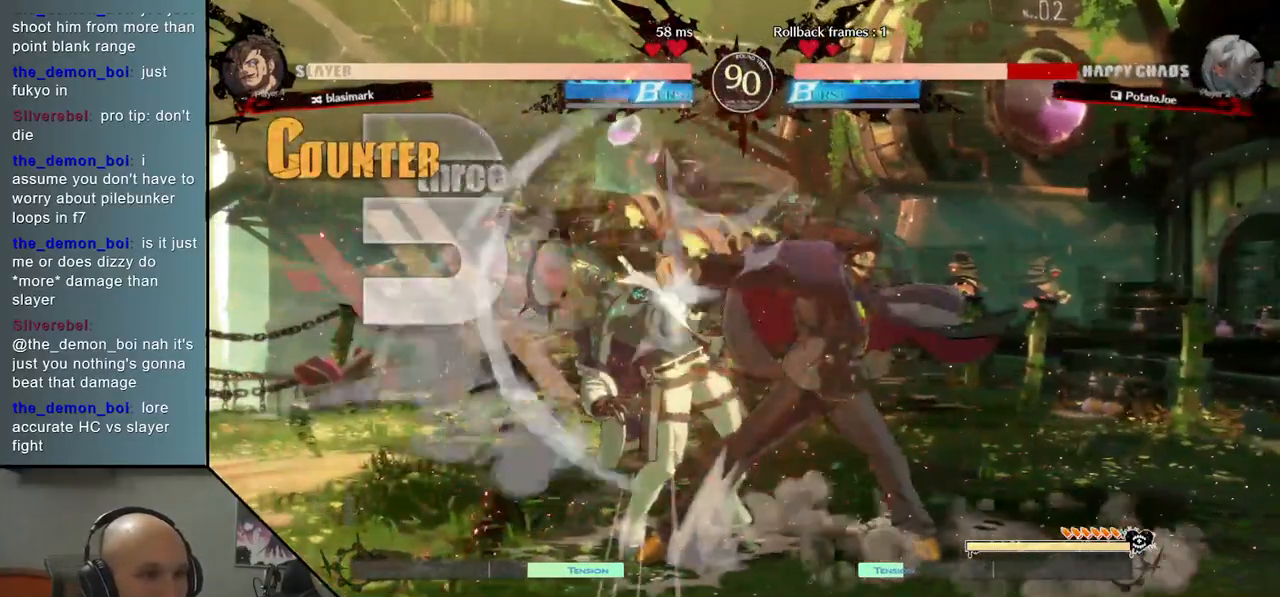
{"dt_ms": 500, "buttons": ["CROSS"], "left_stick": "down-left", "events": [[383, "CIRCLE", "down"], [383, "CROSS", "down"], [500, "CIRCLE", "up"]]}
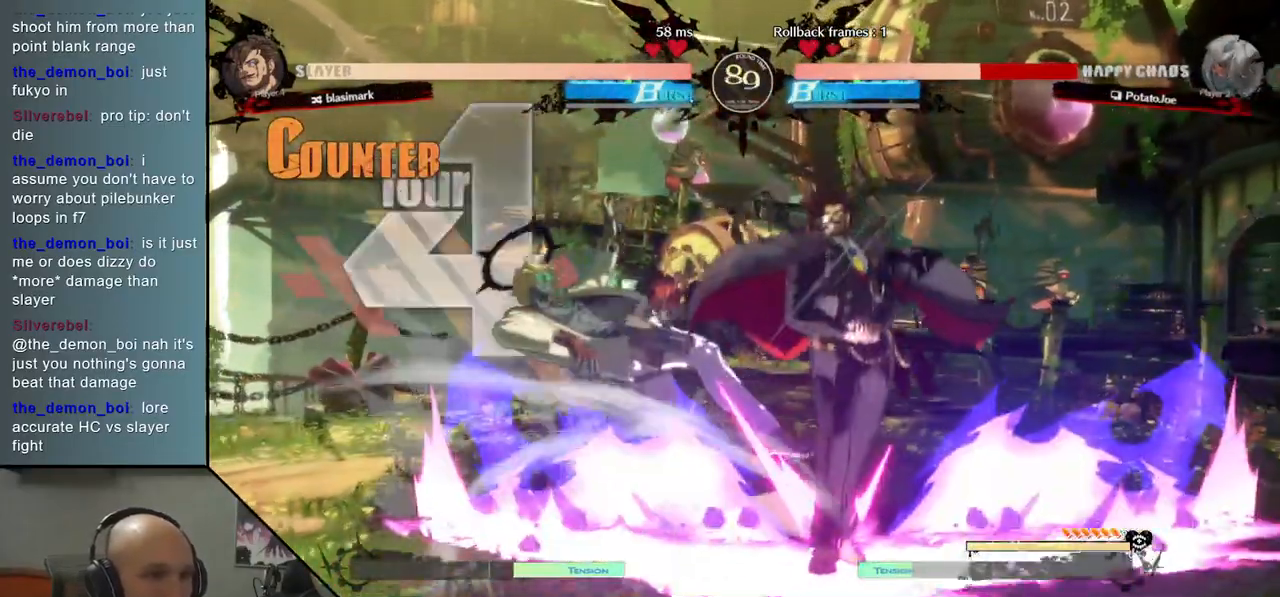
{"dt_ms": 500, "buttons": [], "left_stick": "left", "events": [[17, "CROSS", "up"], [17, "left_stick", "center"], [417, "left_stick", "left"]]}
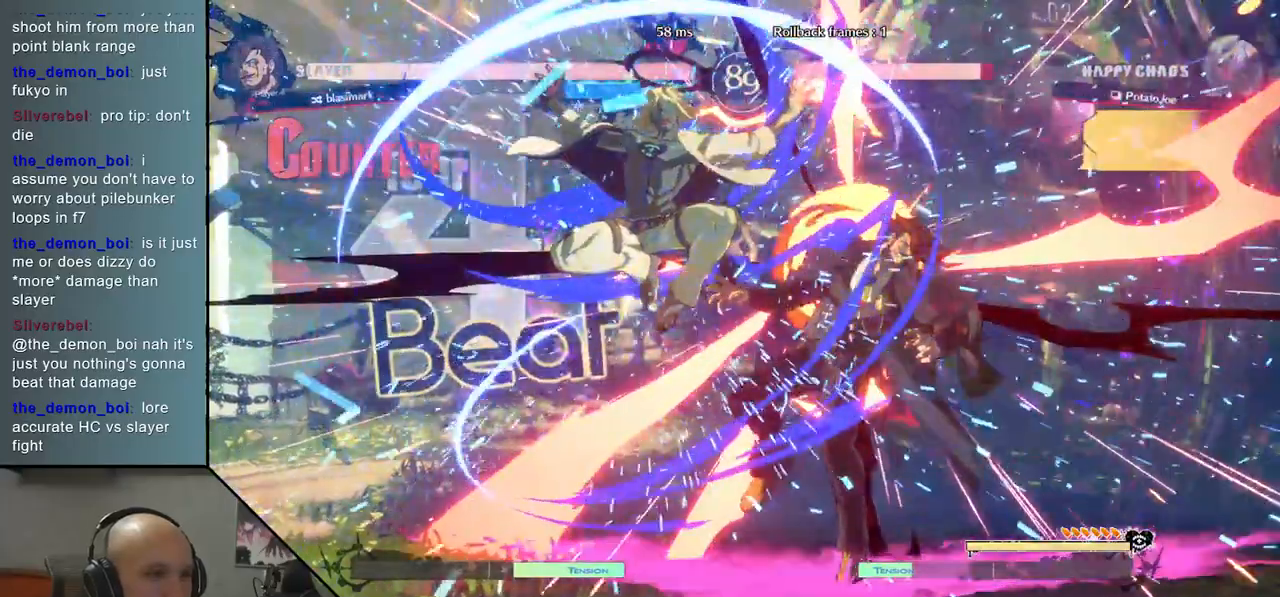
{"dt_ms": 500, "buttons": [], "left_stick": "right", "events": [[133, "left_stick", "center"], [217, "left_stick", "right"]]}
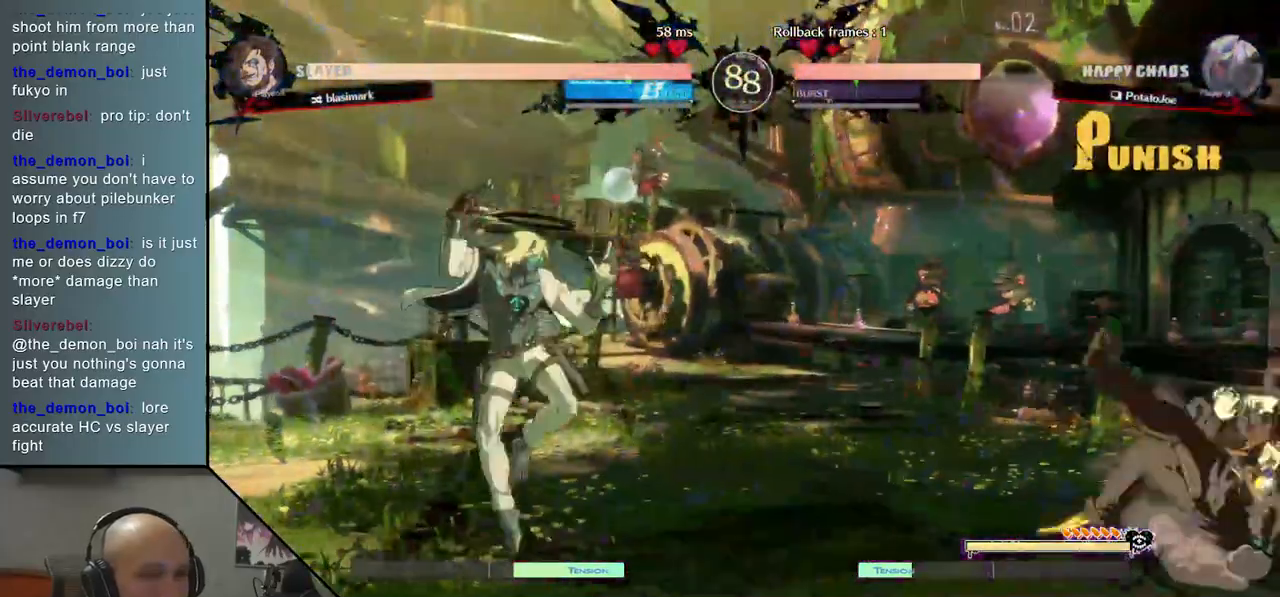
{"dt_ms": 500, "buttons": [], "left_stick": "right", "events": [[117, "TRIANGLE", "down"], [500, "TRIANGLE", "up"]]}
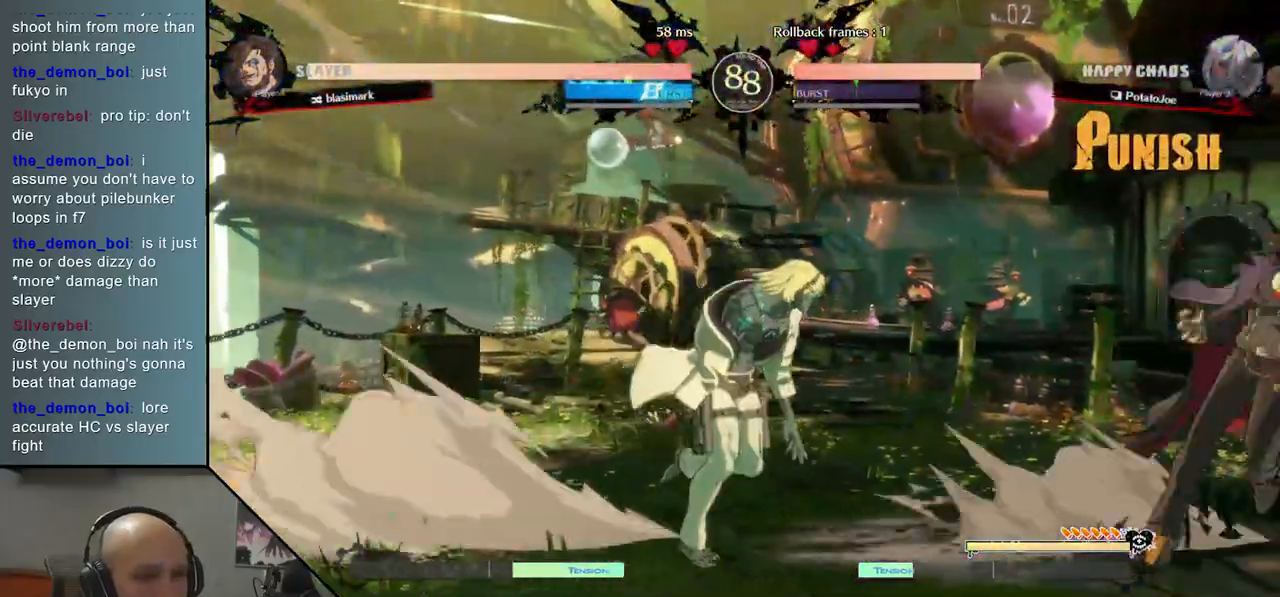
{"dt_ms": 500, "buttons": [], "left_stick": "left", "events": [[17, "left_stick", "down"], [100, "CROSS", "down"], [200, "CROSS", "up"], [300, "left_stick", "left"]]}
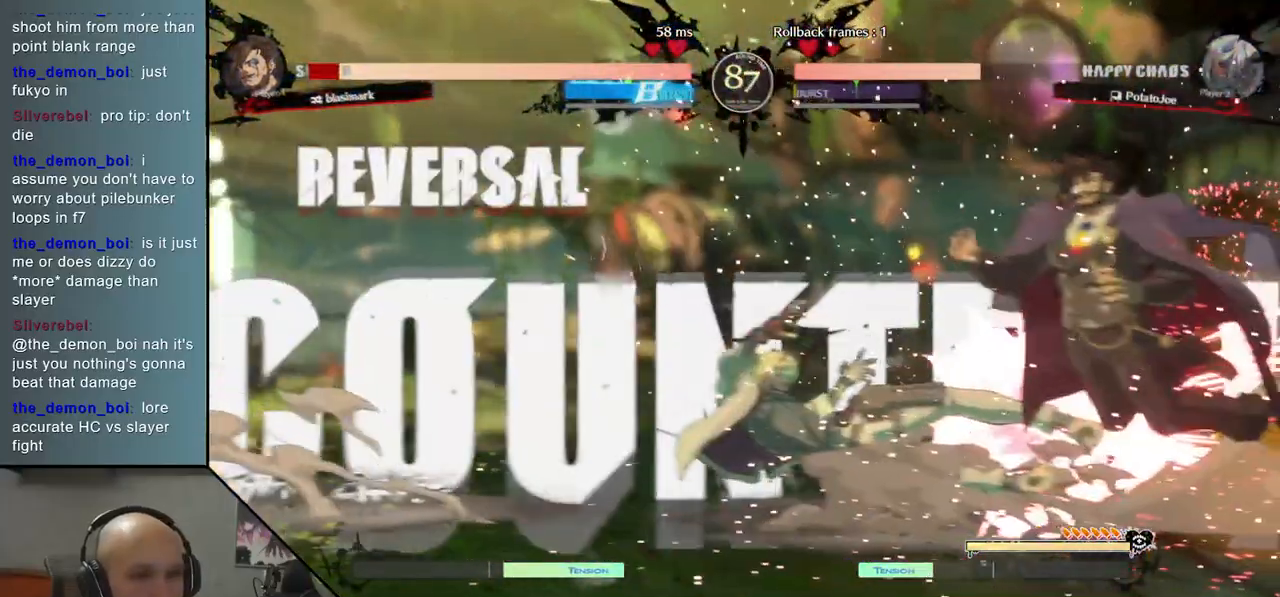
{"dt_ms": 500, "buttons": ["R2"], "left_stick": "right", "events": [[50, "CIRCLE", "down"], [67, "left_stick", "center"], [100, "CIRCLE", "up"], [117, "left_stick", "right"], [200, "CIRCLE", "down"], [250, "CIRCLE", "up"], [333, "CIRCLE", "down"], [383, "CIRCLE", "up"], [467, "R2", "down"]]}
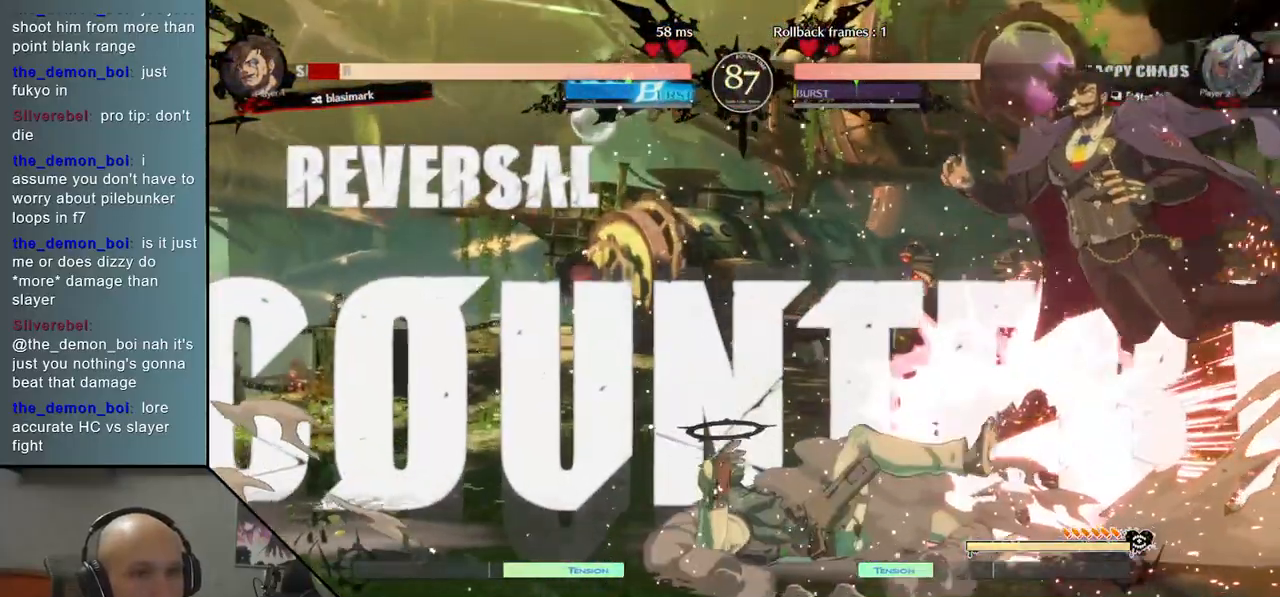
{"dt_ms": 500, "buttons": [], "left_stick": "right", "events": [[33, "R2", "up"], [250, "L2", "down"], [317, "L2", "up"], [400, "L2", "down"], [467, "L2", "up"]]}
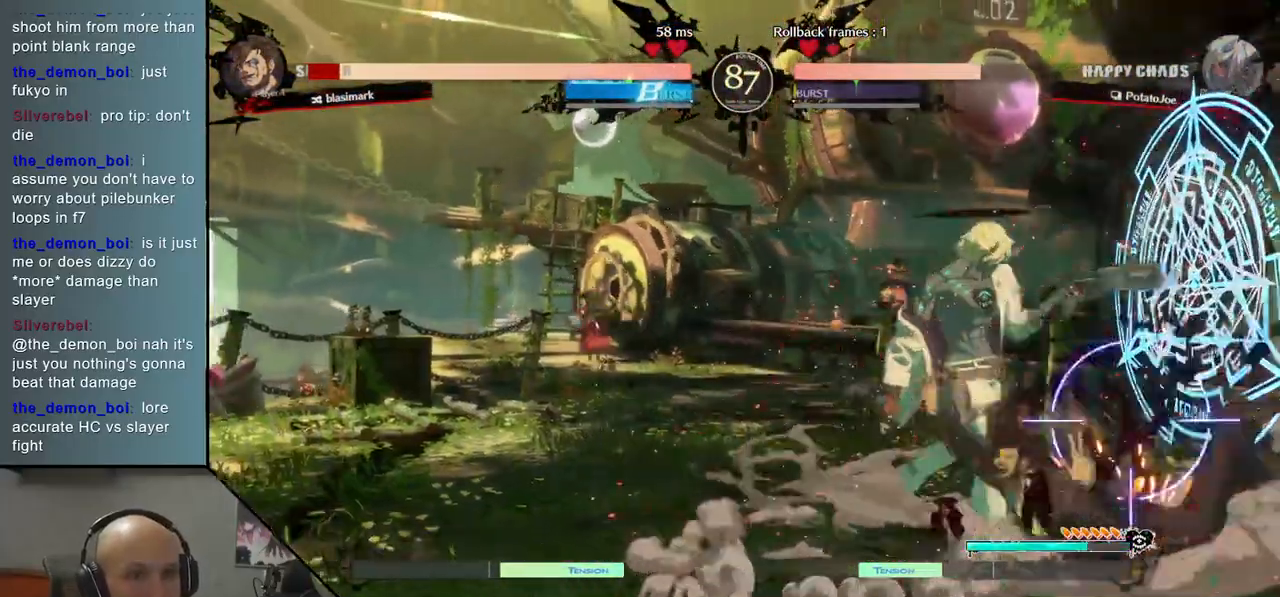
{"dt_ms": 500, "buttons": ["SQUARE"], "left_stick": "down", "events": [[33, "R2", "down"], [133, "R2", "up"], [317, "left_stick", "center"], [400, "left_stick", "down"], [433, "SQUARE", "down"]]}
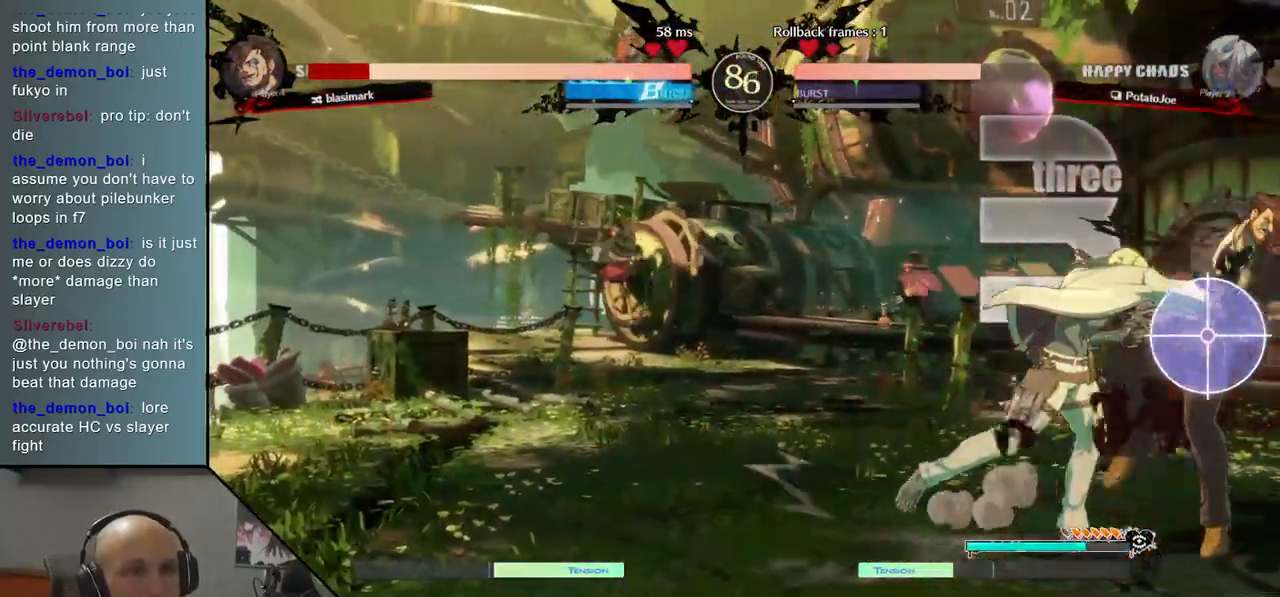
{"dt_ms": 500, "buttons": [], "left_stick": "down", "events": [[33, "SQUARE", "up"], [133, "CROSS", "down"], [200, "CROSS", "up"], [267, "CROSS", "down"], [367, "CROSS", "up"]]}
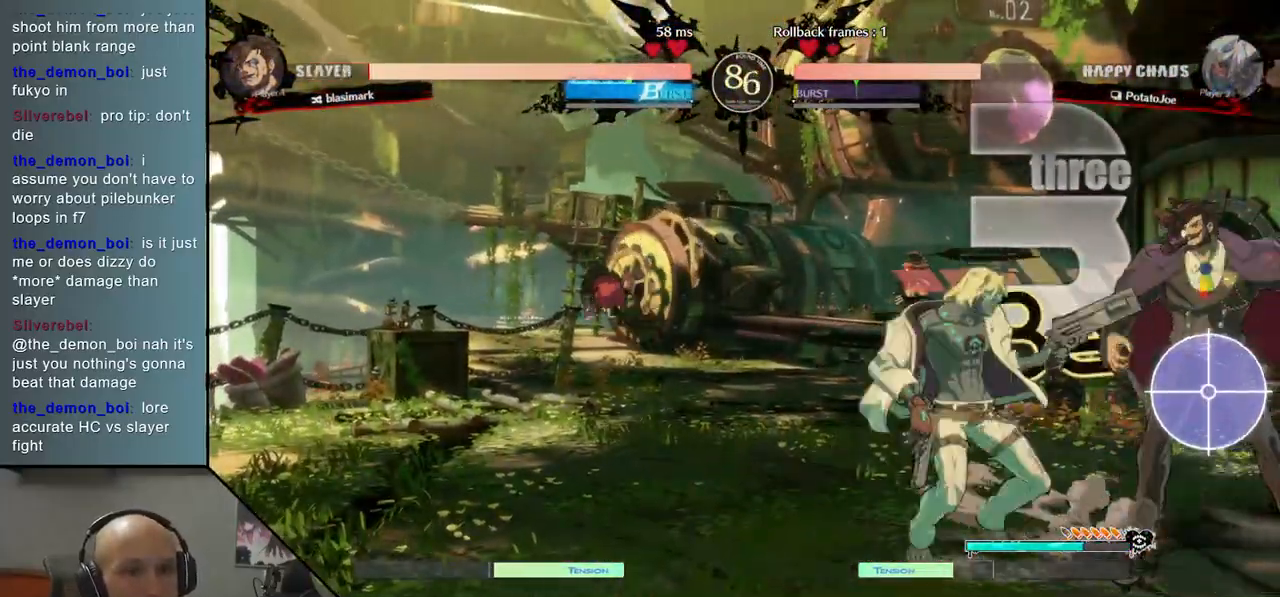
{"dt_ms": 500, "buttons": [], "left_stick": "left", "events": [[67, "CROSS", "down"], [150, "CROSS", "up"], [233, "CROSS", "down"], [267, "left_stick", "left"], [333, "CROSS", "up"]]}
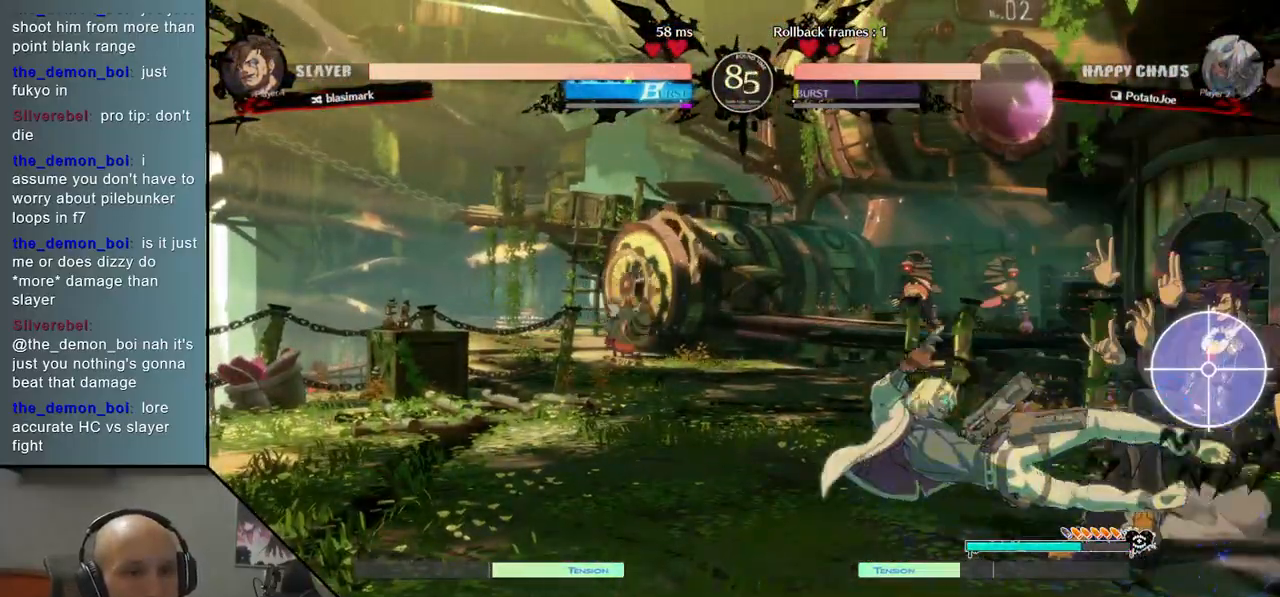
{"dt_ms": 500, "buttons": [], "left_stick": "left", "events": [[83, "left_stick", "down"], [233, "L2", "down"], [333, "L2", "up"], [350, "left_stick", "center"], [483, "left_stick", "left"]]}
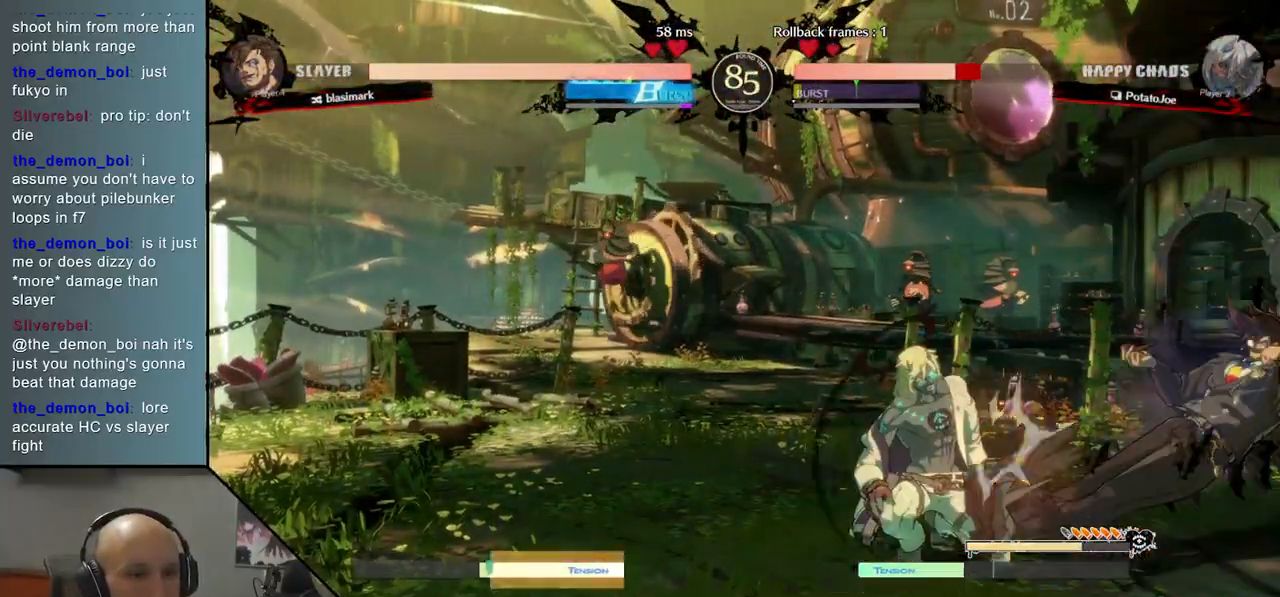
{"dt_ms": 500, "buttons": [], "left_stick": "left", "events": [[50, "left_stick", "down"], [100, "left_stick", "right"], [133, "CIRCLE", "down"], [200, "CIRCLE", "up"], [300, "CIRCLE", "down"], [350, "CIRCLE", "up"], [383, "left_stick", "left"]]}
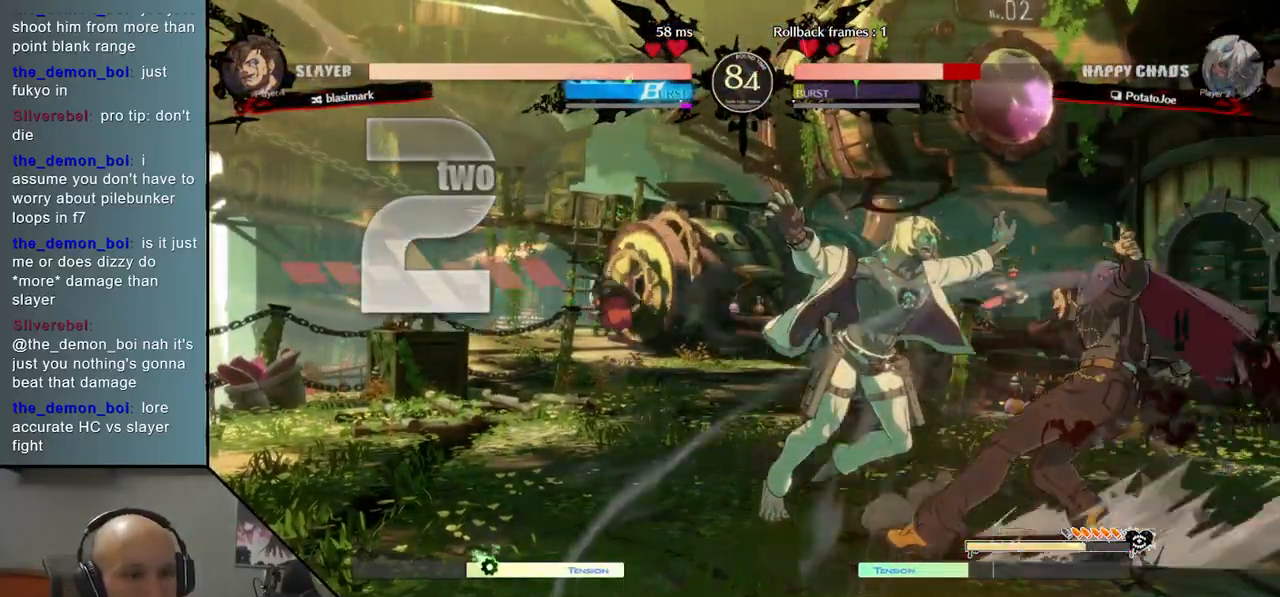
{"dt_ms": 500, "buttons": [], "left_stick": "left", "events": [[100, "CIRCLE", "down"], [183, "CIRCLE", "up"], [333, "CIRCLE", "down"], [433, "CIRCLE", "up"]]}
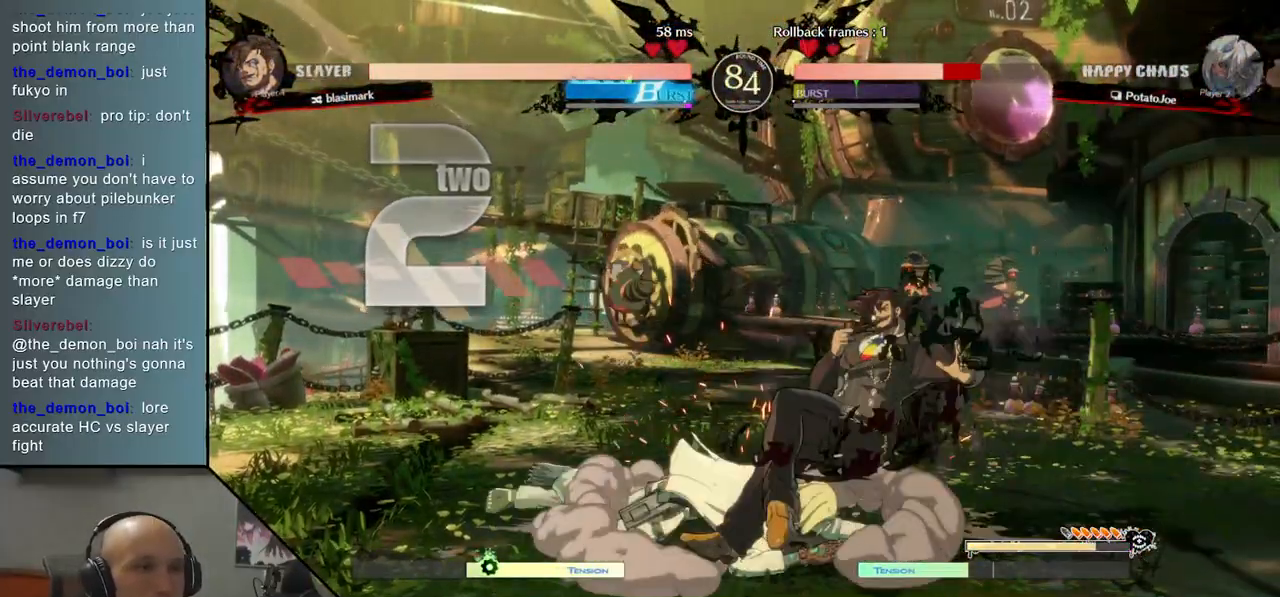
{"dt_ms": 500, "buttons": ["CIRCLE"], "left_stick": "center", "events": [[33, "CIRCLE", "down"], [100, "CIRCLE", "up"], [117, "left_stick", "center"], [200, "CIRCLE", "down"], [267, "CIRCLE", "up"], [333, "CIRCLE", "down"], [400, "CIRCLE", "up"], [483, "CIRCLE", "down"]]}
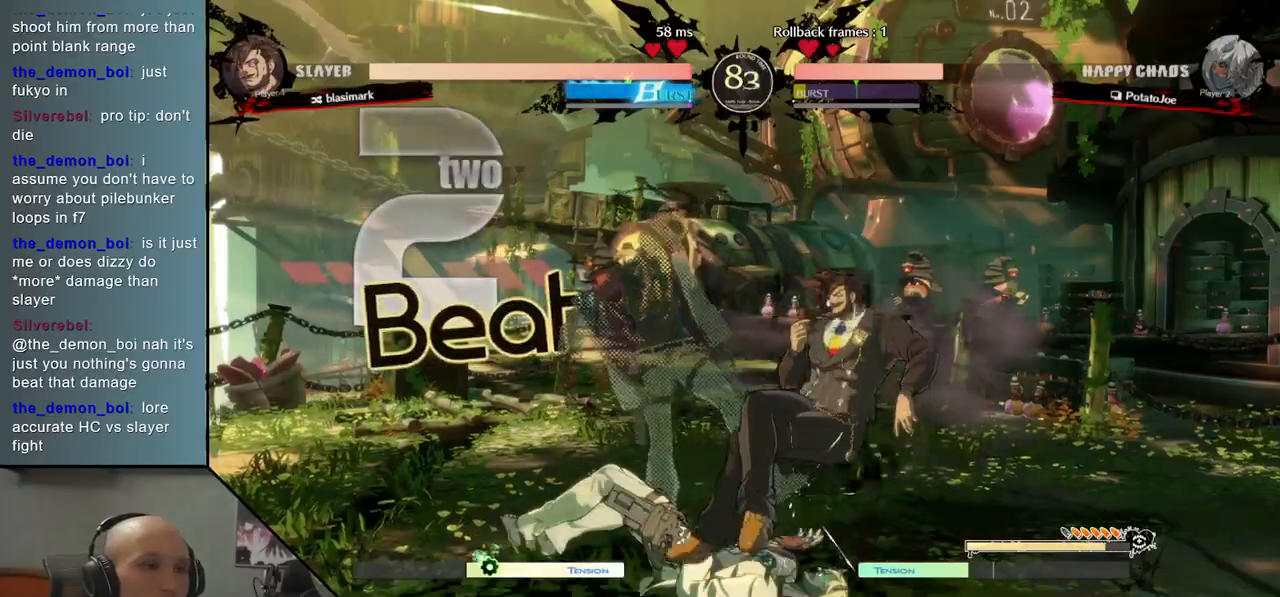
{"dt_ms": 500, "buttons": ["CIRCLE"], "left_stick": "left", "events": [[33, "CIRCLE", "up"], [100, "CIRCLE", "down"], [150, "CIRCLE", "up"], [217, "CIRCLE", "down"], [267, "CIRCLE", "up"], [333, "left_stick", "left"], [350, "CIRCLE", "down"], [400, "CIRCLE", "up"], [483, "CIRCLE", "down"]]}
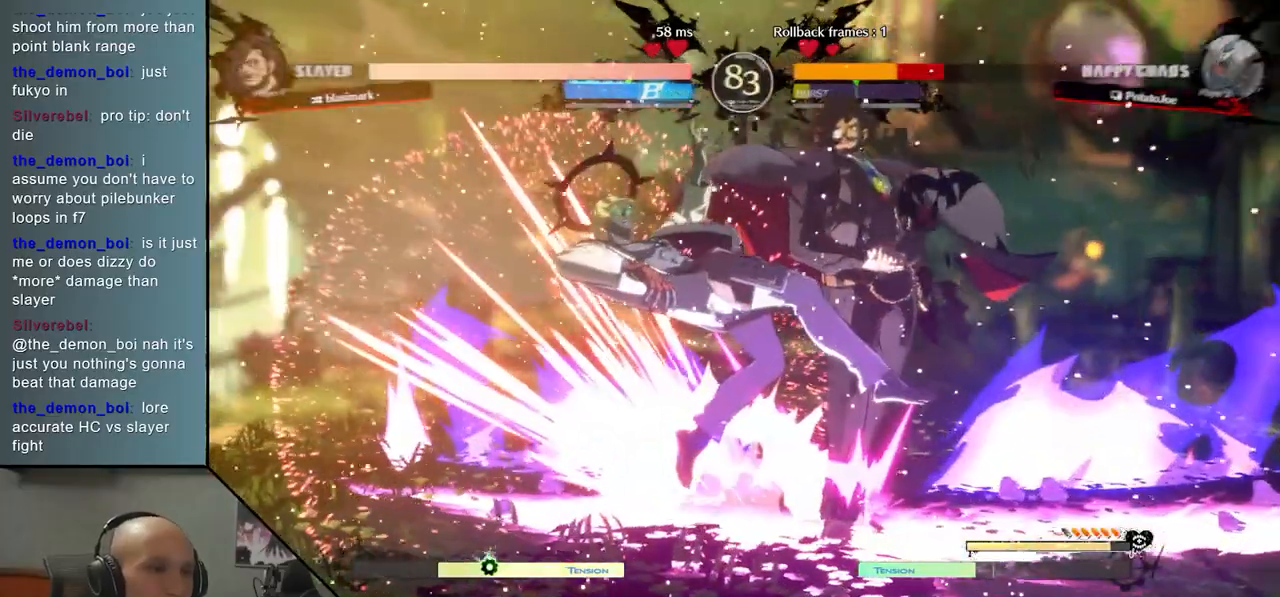
{"dt_ms": 500, "buttons": [], "left_stick": "left", "events": [[67, "CIRCLE", "up"]]}
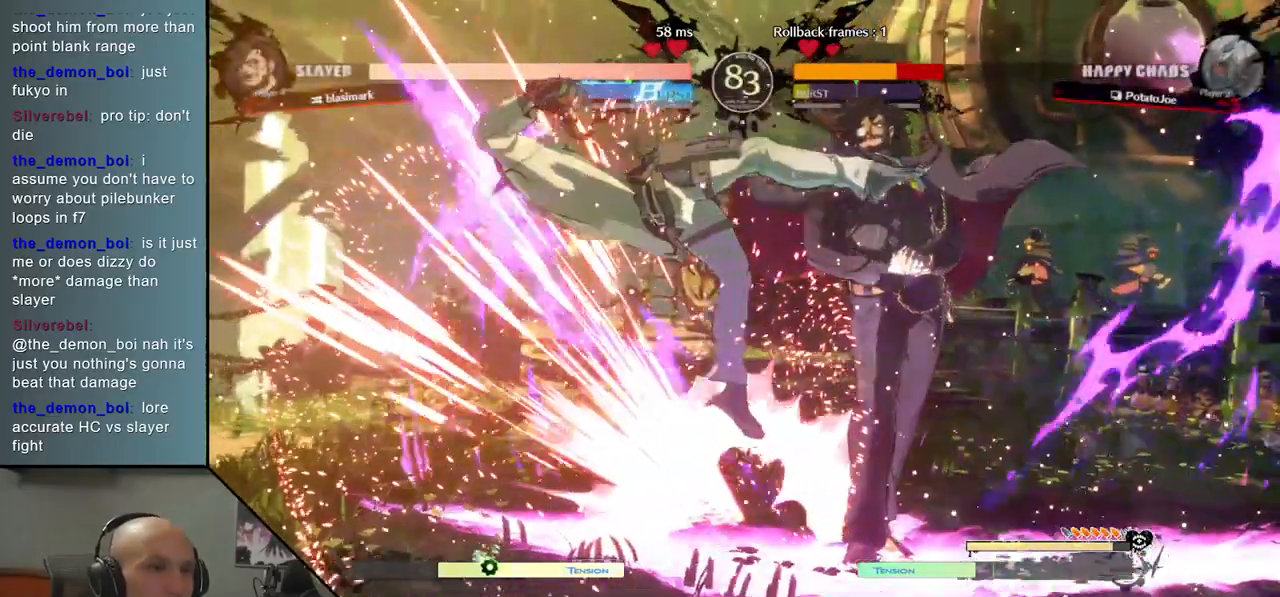
{"dt_ms": 500, "buttons": [], "left_stick": "left", "events": []}
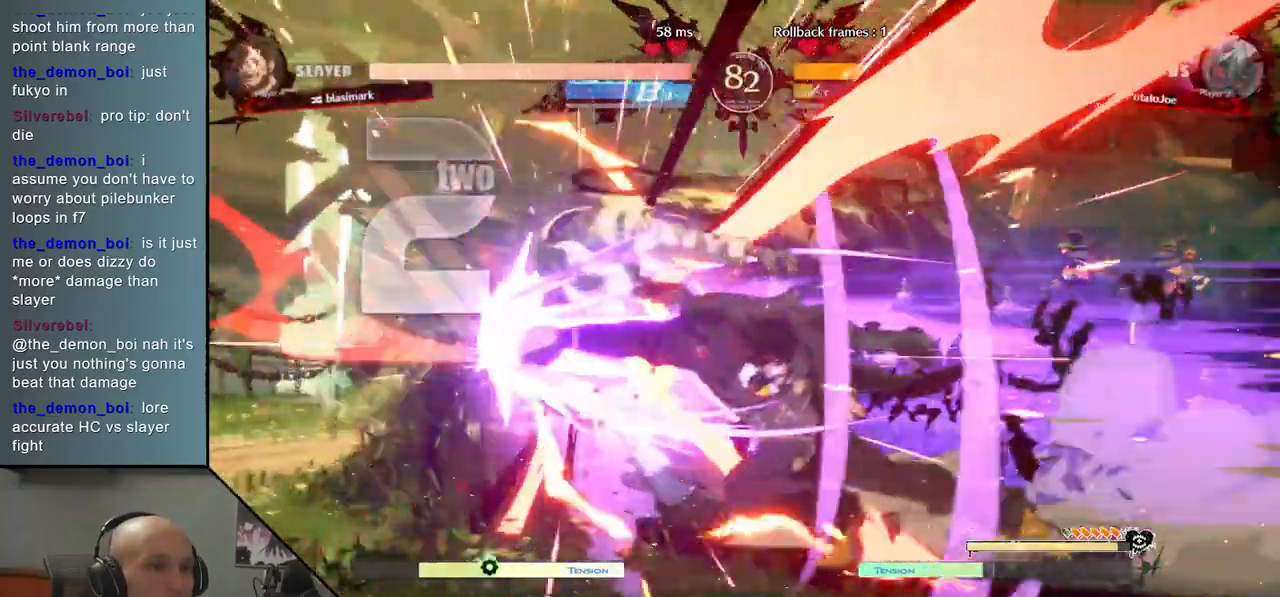
{"dt_ms": 500, "buttons": ["CIRCLE"], "left_stick": "left", "events": [[100, "CIRCLE", "down"], [150, "CIRCLE", "up"], [267, "CIRCLE", "down"], [350, "CIRCLE", "up"], [433, "CIRCLE", "down"]]}
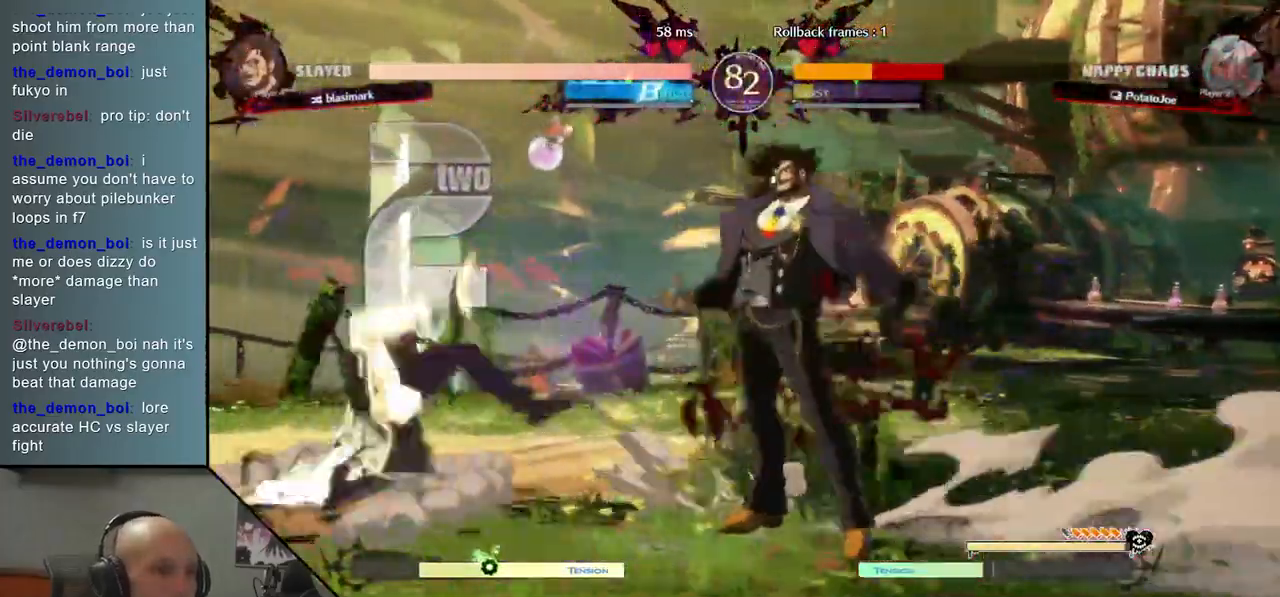
{"dt_ms": 500, "buttons": [], "left_stick": "left", "events": [[50, "CIRCLE", "up"], [167, "CIRCLE", "down"], [250, "CIRCLE", "up"], [400, "CIRCLE", "down"], [417, "CIRCLE", "up"]]}
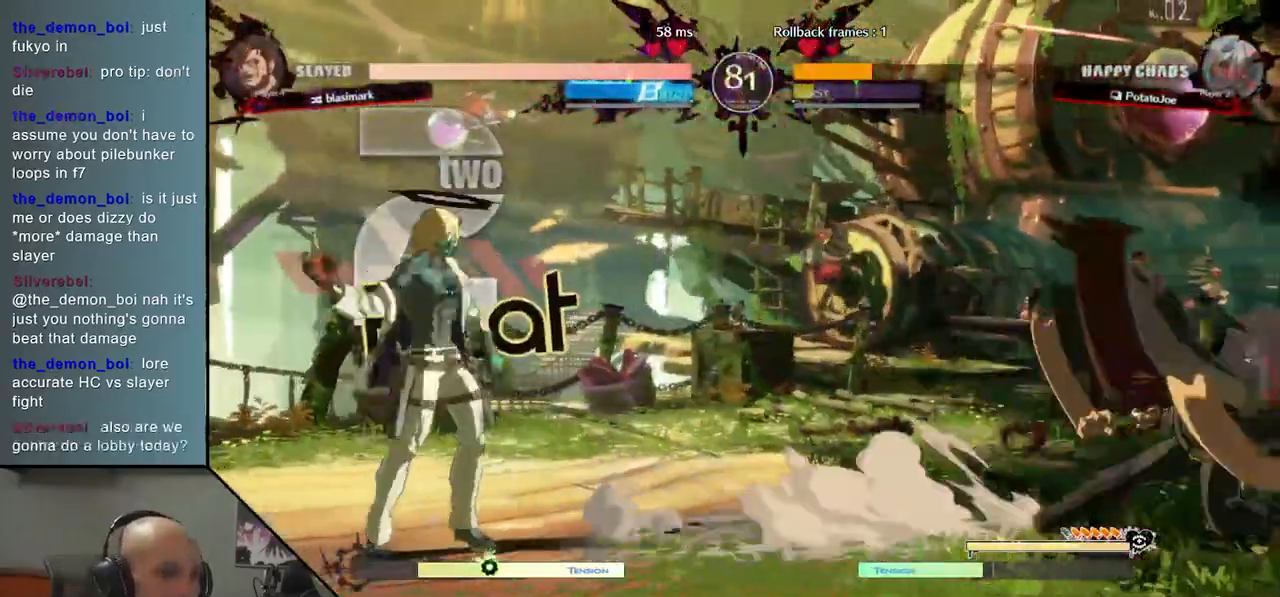
{"dt_ms": 500, "buttons": [], "left_stick": "up", "events": [[383, "left_stick", "down"], [450, "left_stick", "right"], [500, "left_stick", "up"]]}
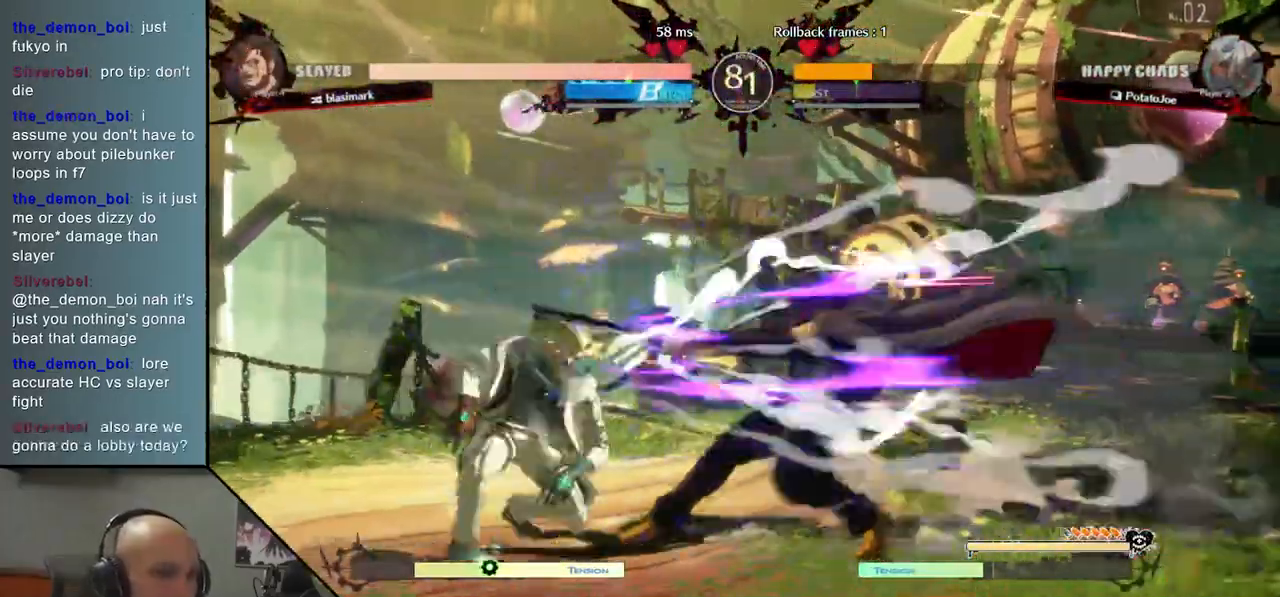
{"dt_ms": 500, "buttons": [], "left_stick": "center", "events": [[33, "left_stick", "left"], [417, "left_stick", "center"]]}
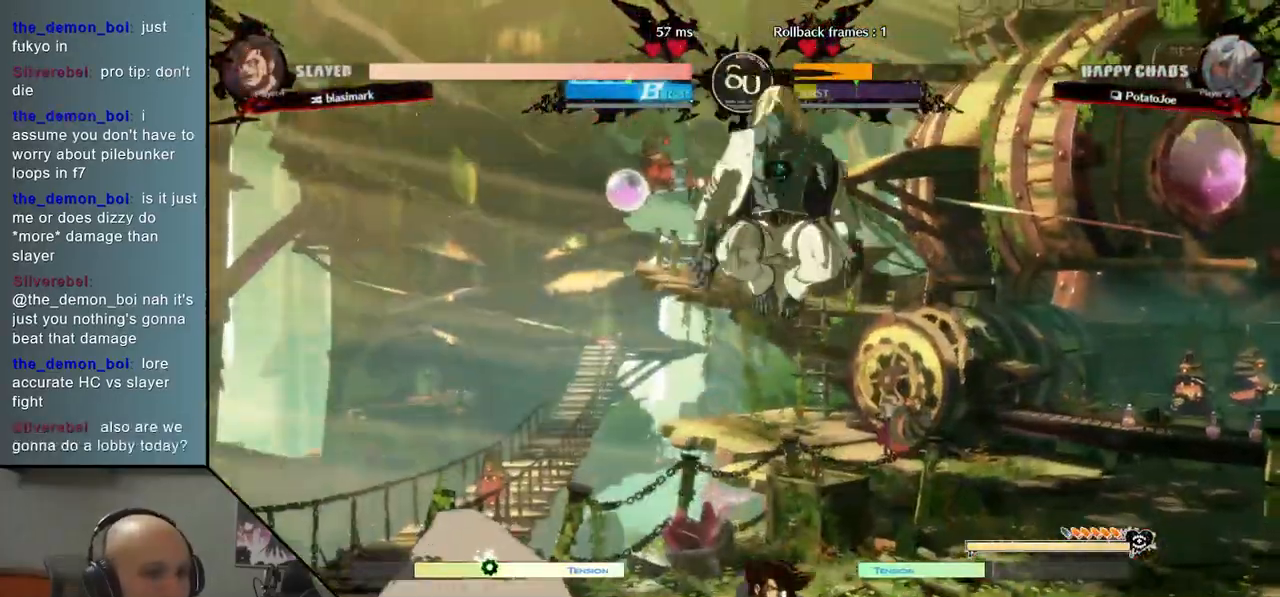
{"dt_ms": 500, "buttons": [], "left_stick": "down", "events": [[83, "SQUARE", "down"], [100, "left_stick", "down"], [150, "SQUARE", "up"], [233, "SQUARE", "down"], [300, "SQUARE", "up"], [367, "SQUARE", "down"], [433, "SQUARE", "up"]]}
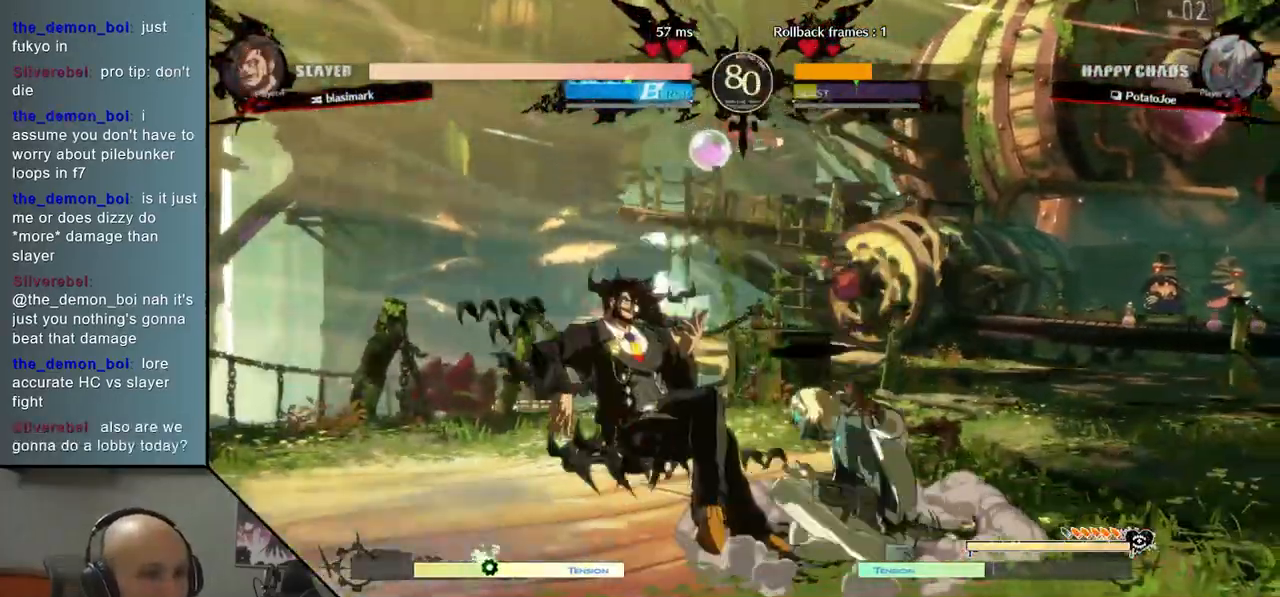
{"dt_ms": 500, "buttons": [], "left_stick": "right", "events": [[33, "CIRCLE", "down"], [33, "left_stick", "center"], [83, "left_stick", "down"], [100, "CIRCLE", "up"], [183, "CIRCLE", "down"], [233, "left_stick", "right"], [267, "CIRCLE", "up"]]}